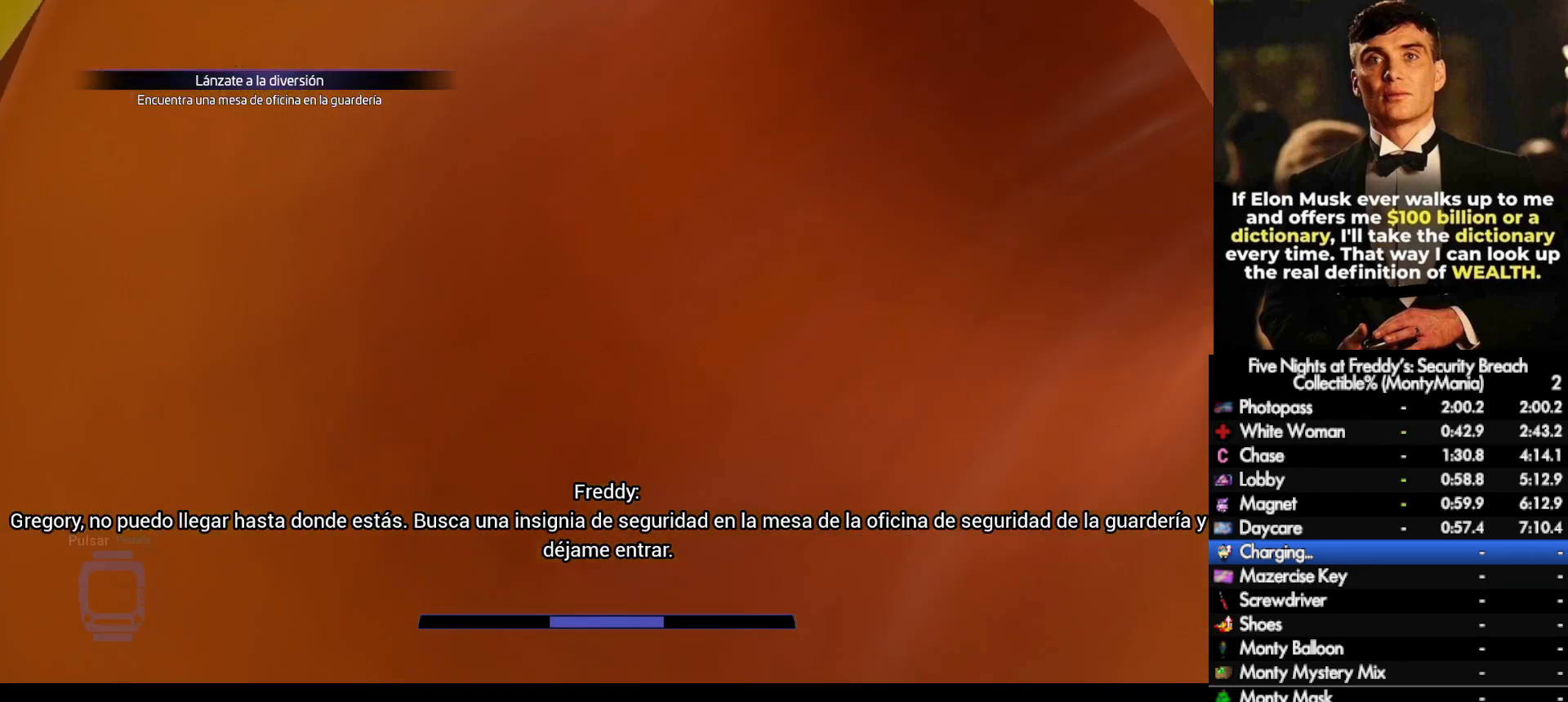
Gameplay with keyboard and mouse; each line is a JSON object with the keys and mouse buttons held at the frame after it. "events" lists presses ("down") and releases ("up") of ".", "/", "0", "1", "2", "3", "4", "5", "6", "7", "8", "9", "a", "alt_l", "alt_r", "b", "backslash", "backspace", "c", "caps_lock", "comma", "ctrl_l", "ctrl_r", "d", "e", "equals", "escape", "f", "f1", "f10", "f11", "f12", "f2", "f3", "f4", "f5", "f6", "f7", "f8", "f9", "g", "h", "i", "j", "k", "l", "lbracket", "m", "minus", "n", "o", "p", "q", "quote", "r", "rbracket", "return", "s", "semicolon", "shift_l", "shift_r", "space", "super_l", "super_r", "t", "tab", "tilde", "u", "v", "w", "x", "y", "z", "mouse_left", "mouse_wheel", "mouse_right", "mouse_mb4" and "mouse_mb5" between this image and that frame as [ms after this image, input, new state], when the widget could be followed in between. "mouse_left", "mouse_wheel", "mouse_right", "mouse_mb4", "mouse_mb5" = the "left", "wheel", "right", "mb4", "mb5" buttons of the "mouse" list. No other keys are recorded. "wheel" means that the mouse wheel is clicked or scrolled. Not read: mouse_move.
{"keys": [], "mouse": [], "events": []}
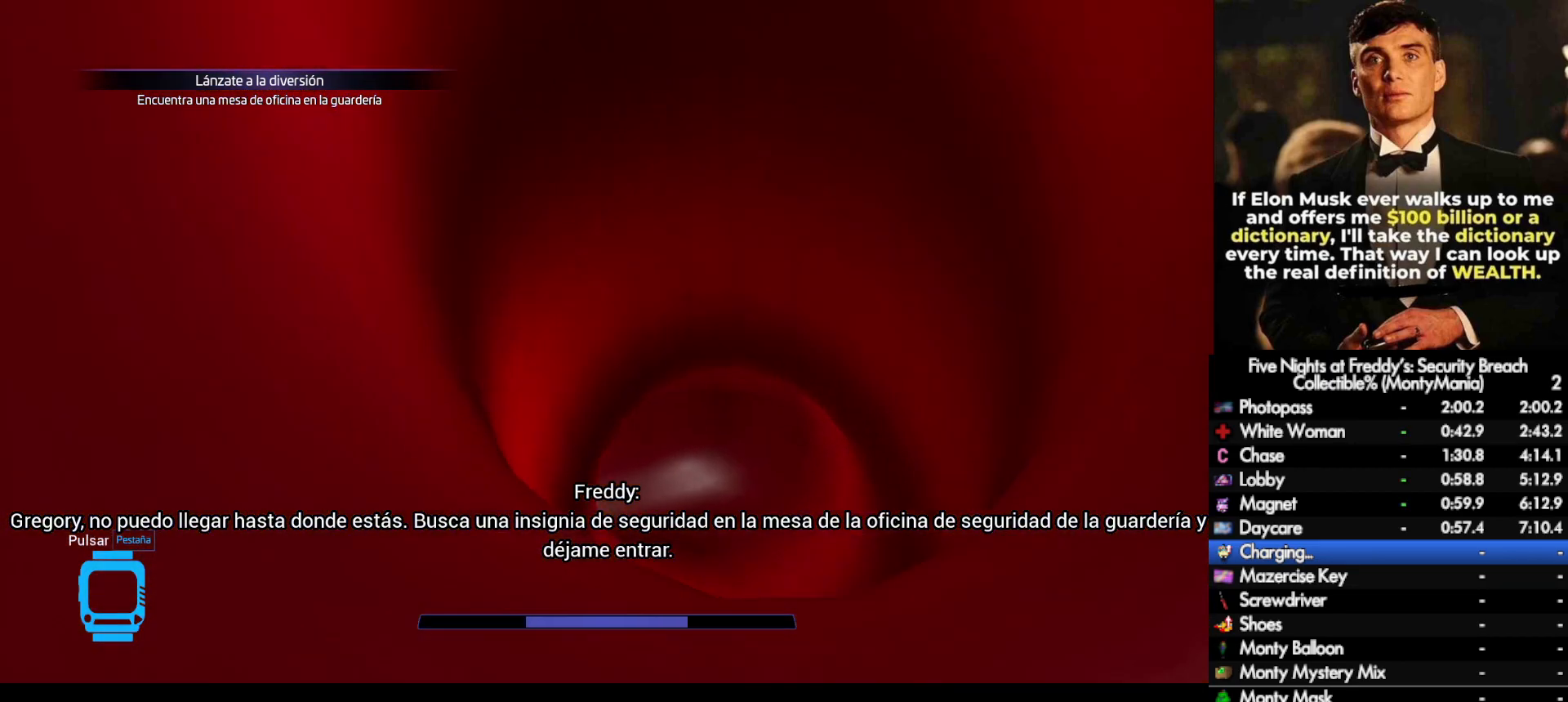
{"keys": [], "mouse": [], "events": []}
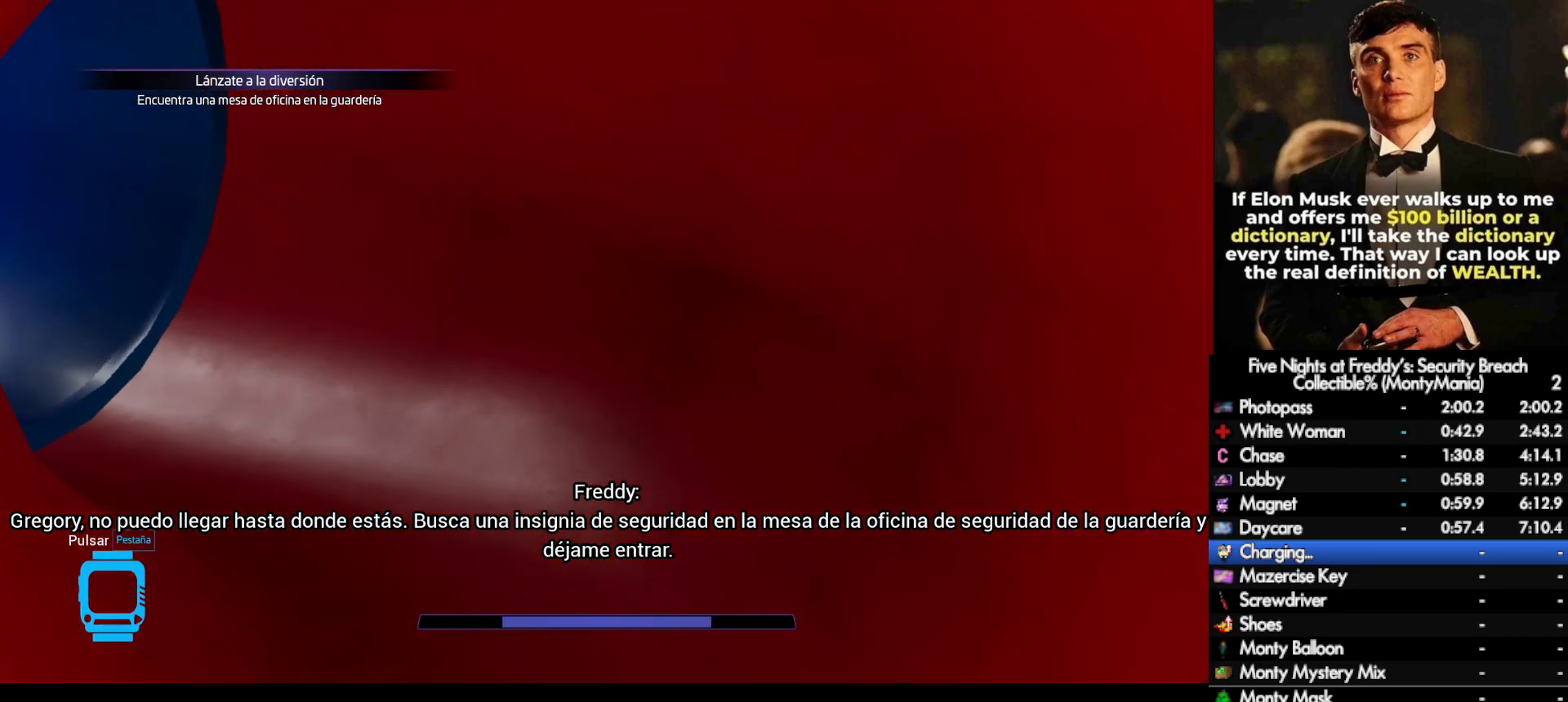
{"keys": [], "mouse": [], "events": []}
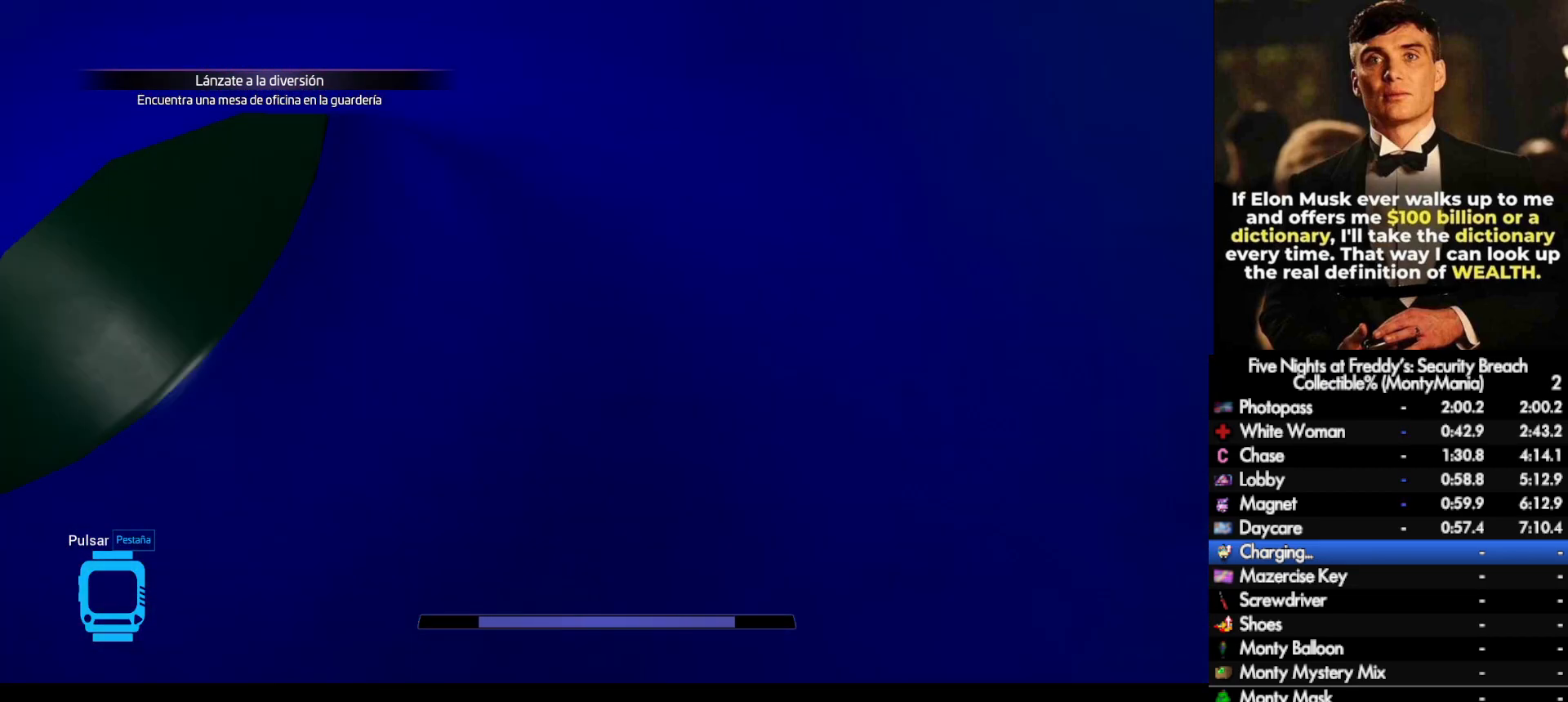
{"keys": [], "mouse": [], "events": []}
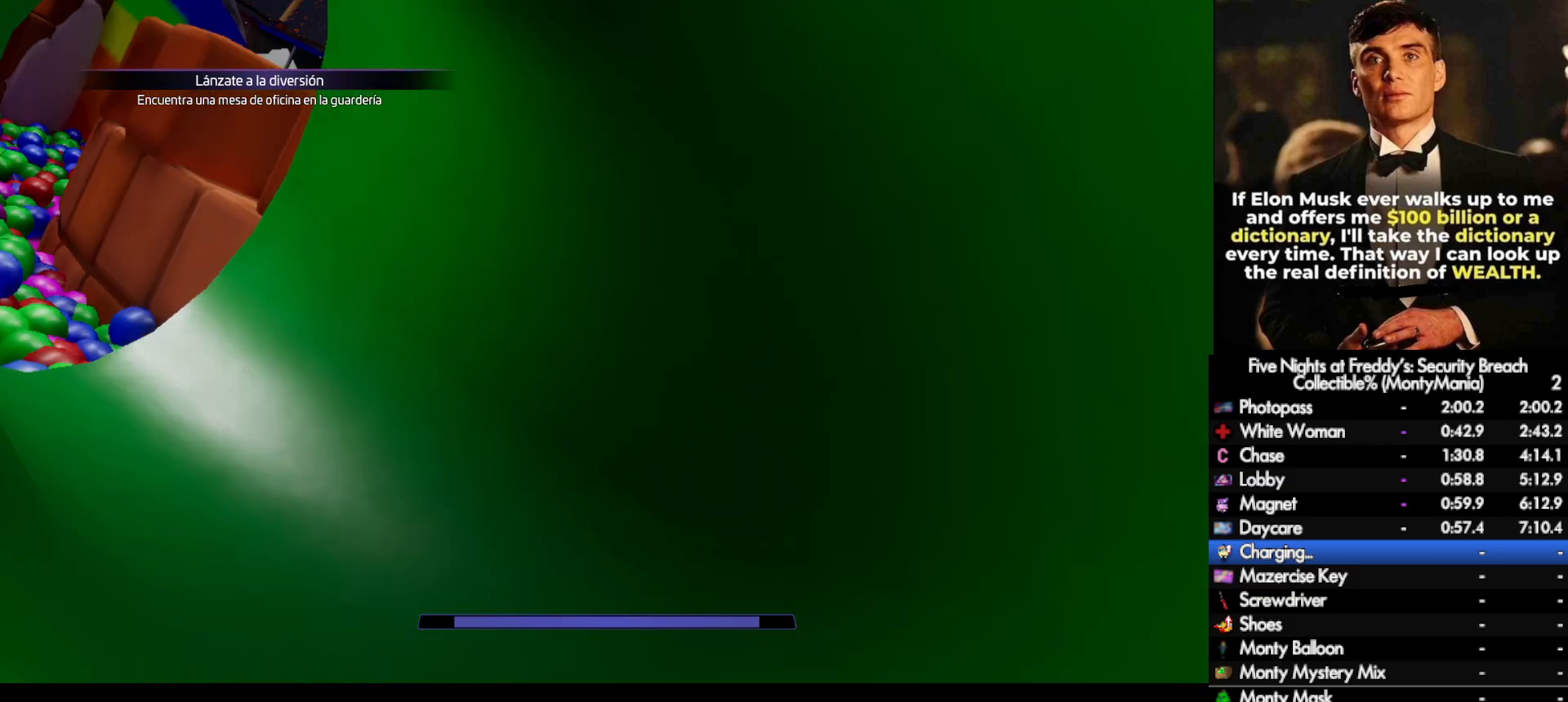
{"keys": [], "mouse": [], "events": []}
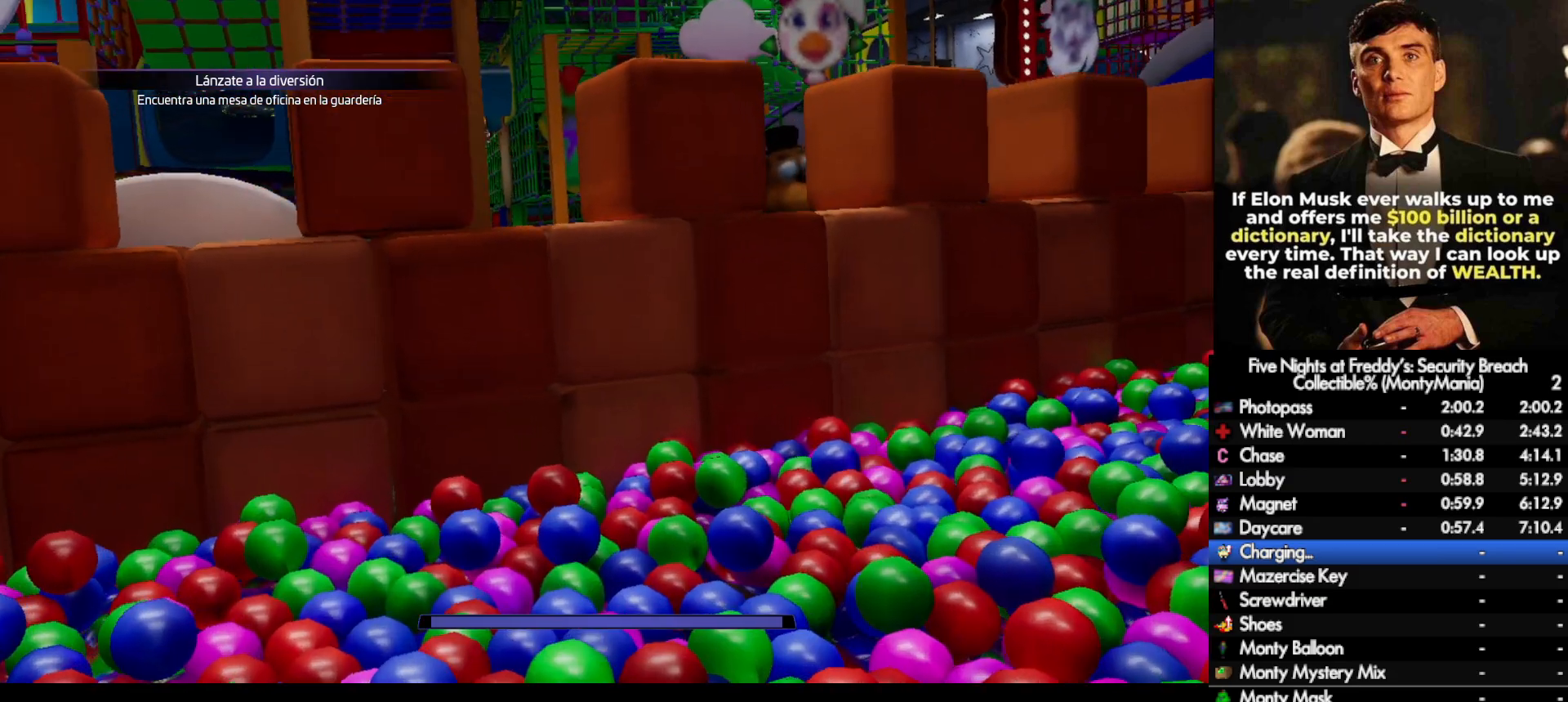
{"keys": [], "mouse": [], "events": []}
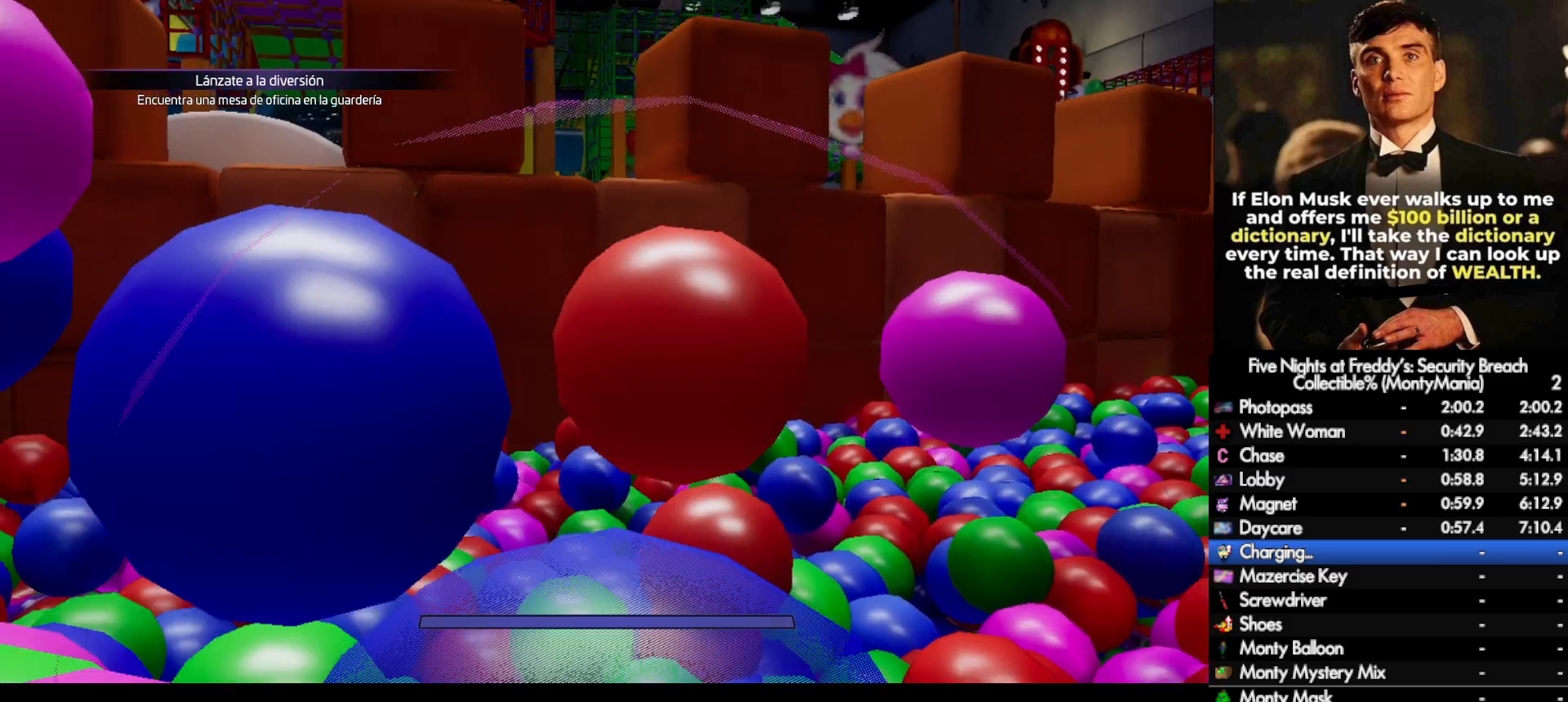
{"keys": ["w"], "mouse": [], "events": [[67, "d", "down"], [200, "d", "up"], [350, "w", "down"]]}
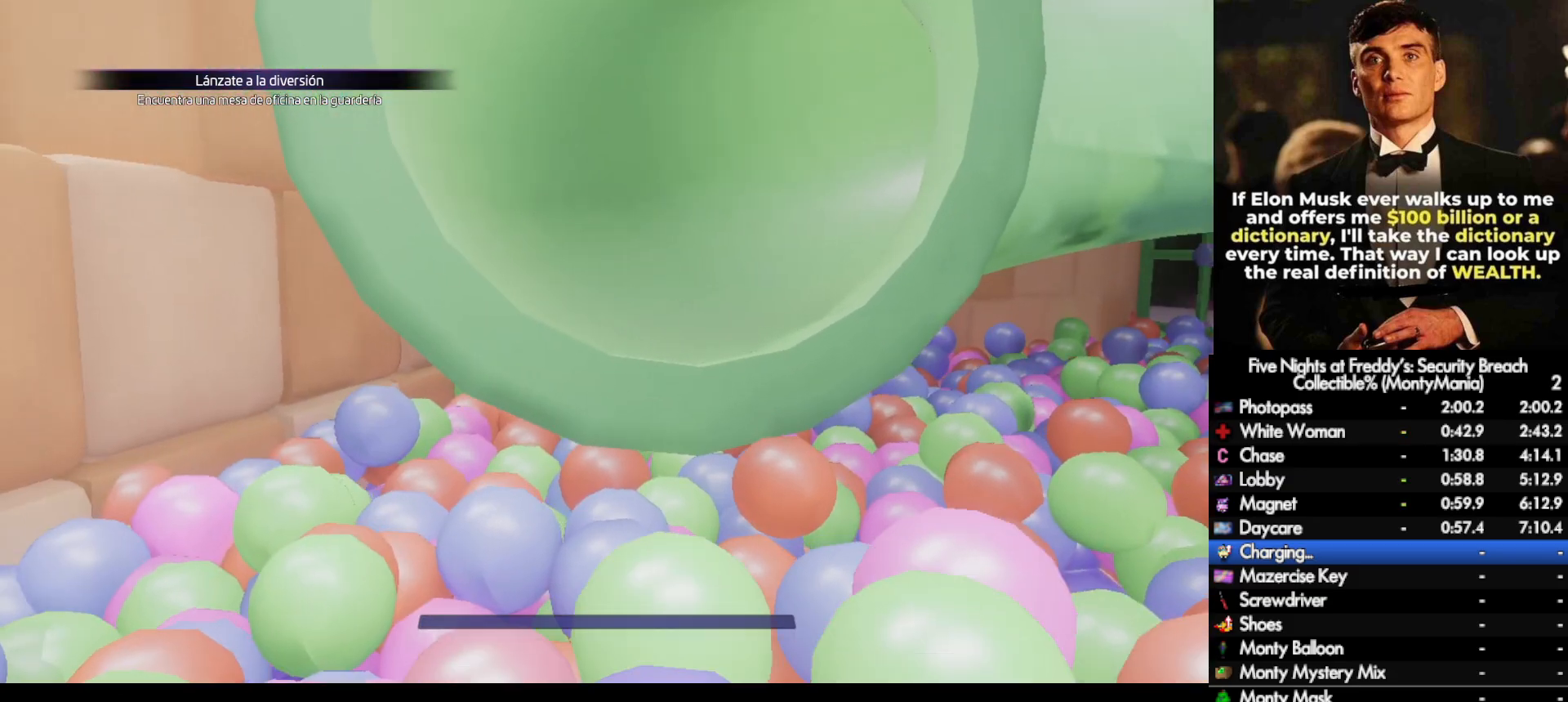
{"keys": ["w"], "mouse": [], "events": [[133, "space", "down"], [217, "space", "up"]]}
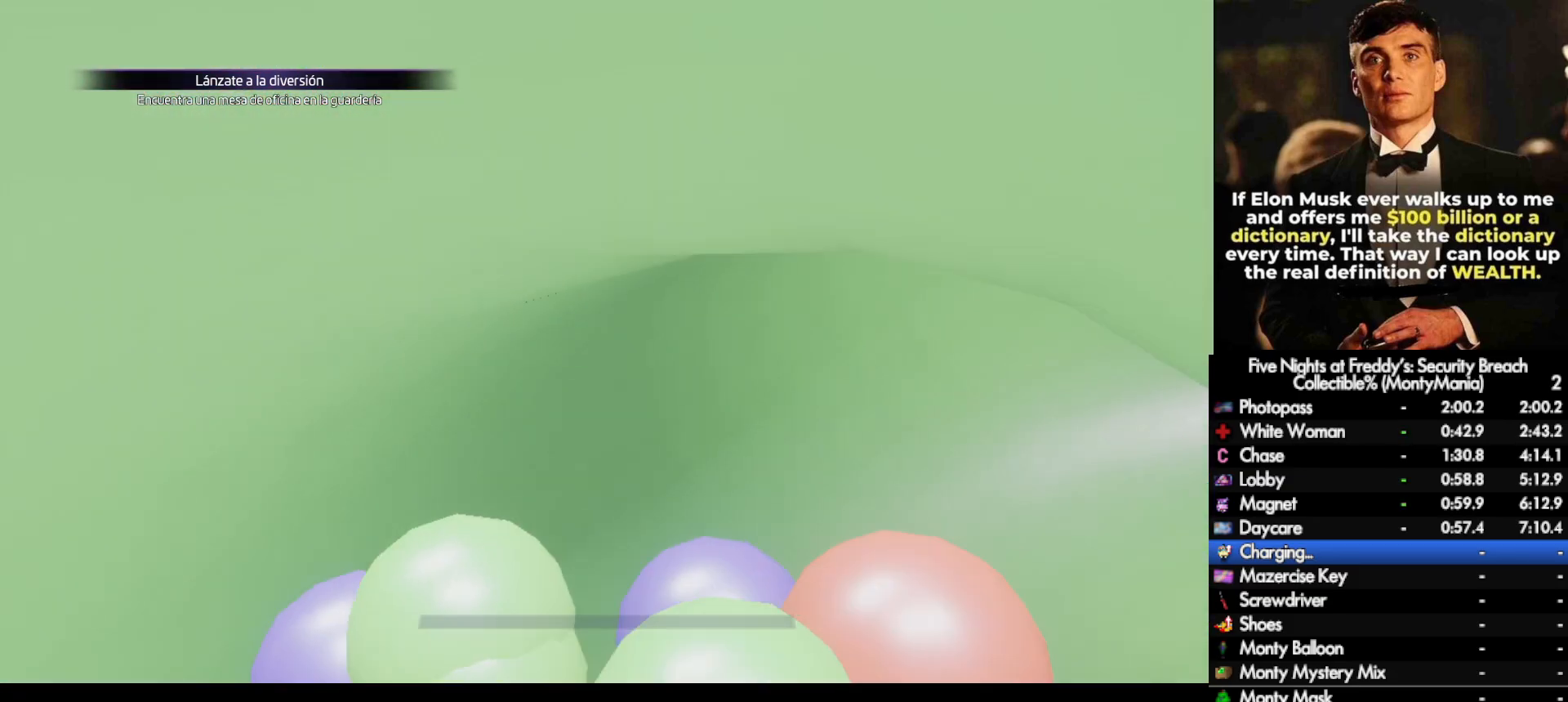
{"keys": ["shift_l", "w"], "mouse": [], "events": [[33, "q", "down"], [100, "q", "up"], [183, "shift_l", "down"]]}
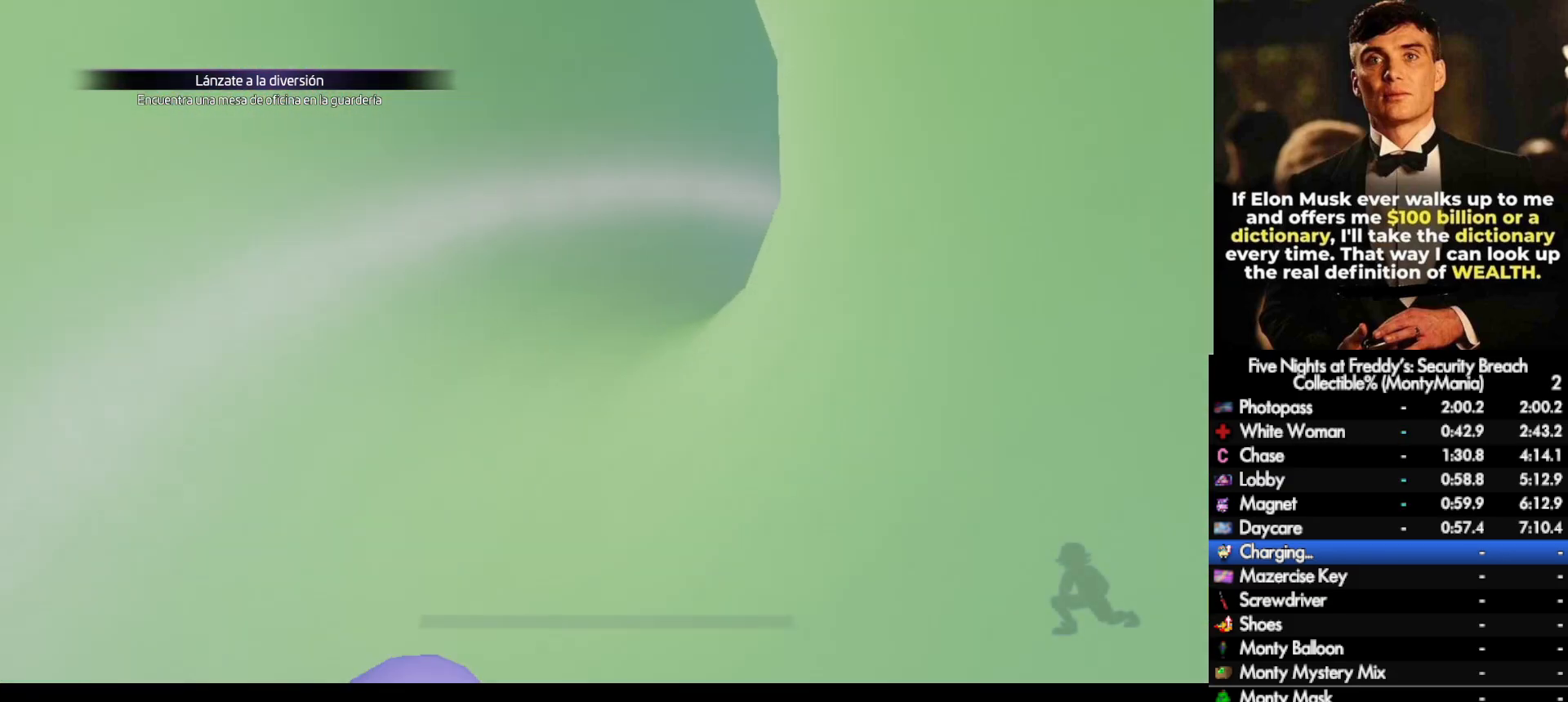
{"keys": ["shift_l", "w"], "mouse": [], "events": []}
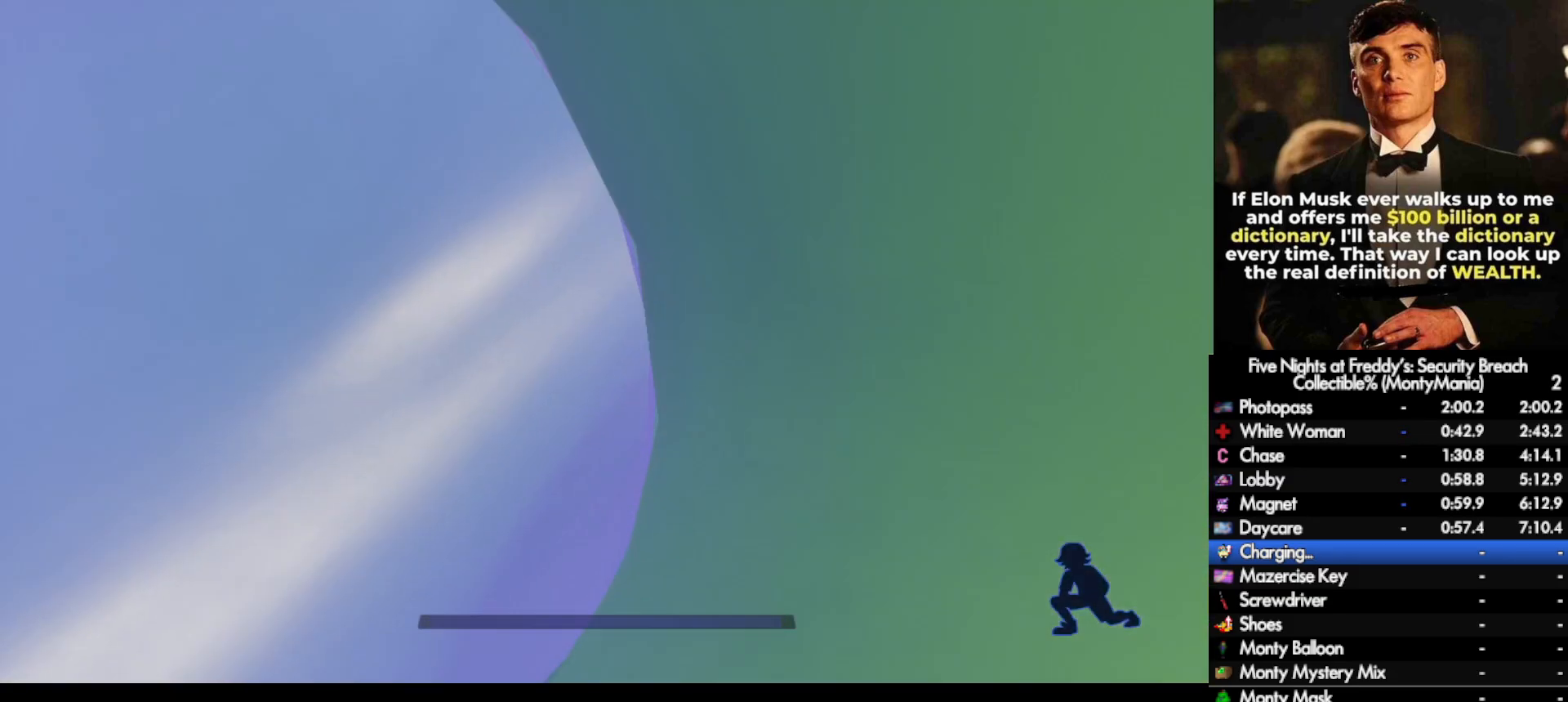
{"keys": ["shift_l", "w"], "mouse": [], "events": []}
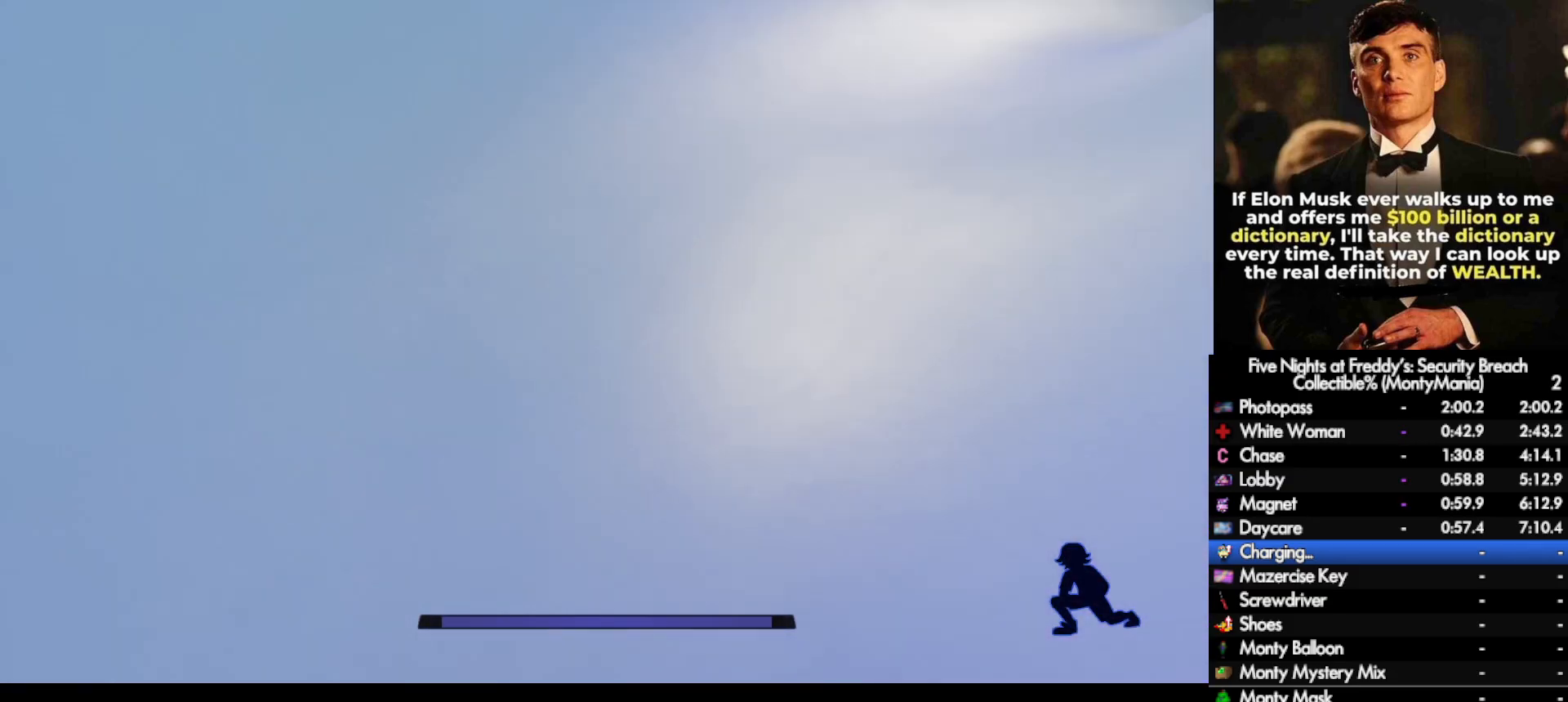
{"keys": ["shift_l", "w"], "mouse": [], "events": []}
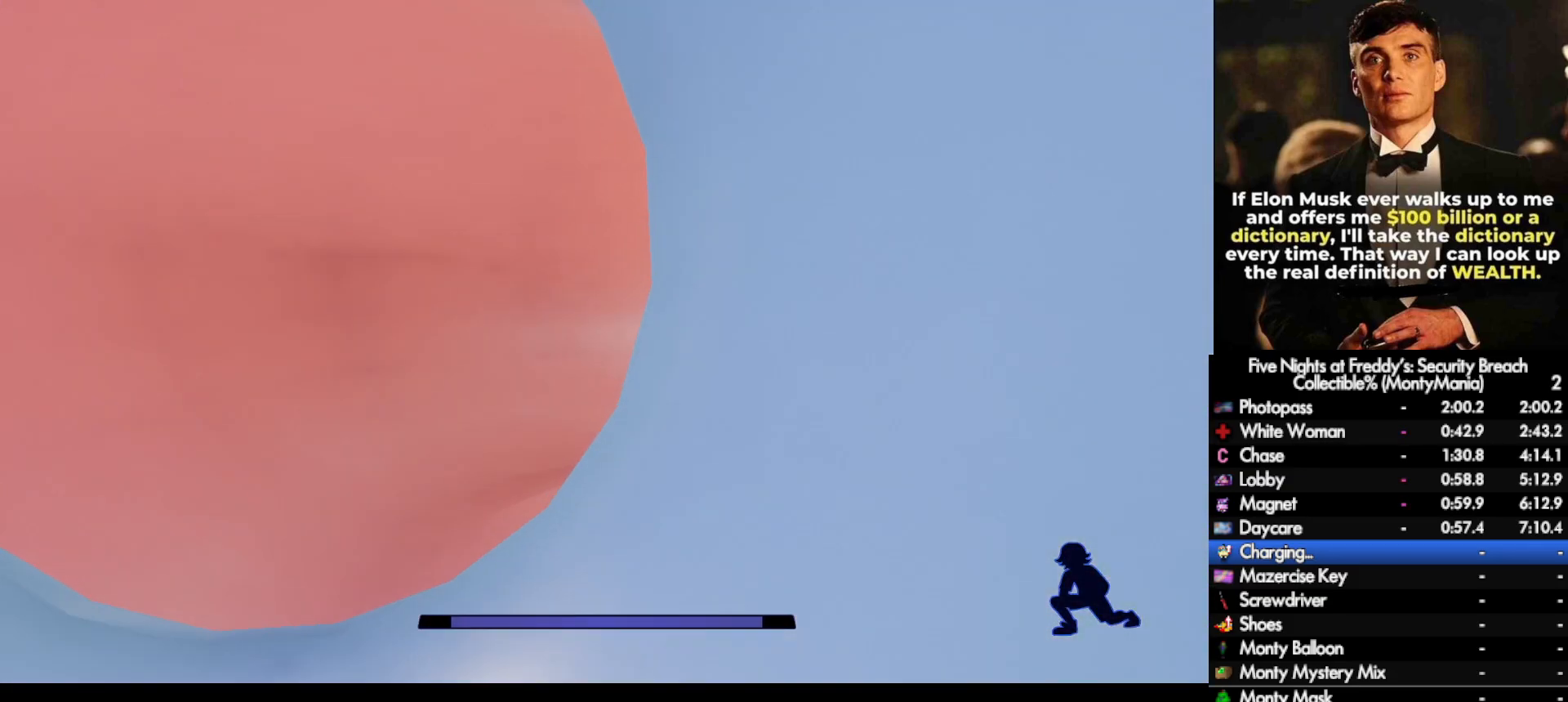
{"keys": ["shift_l", "w"], "mouse": [], "events": []}
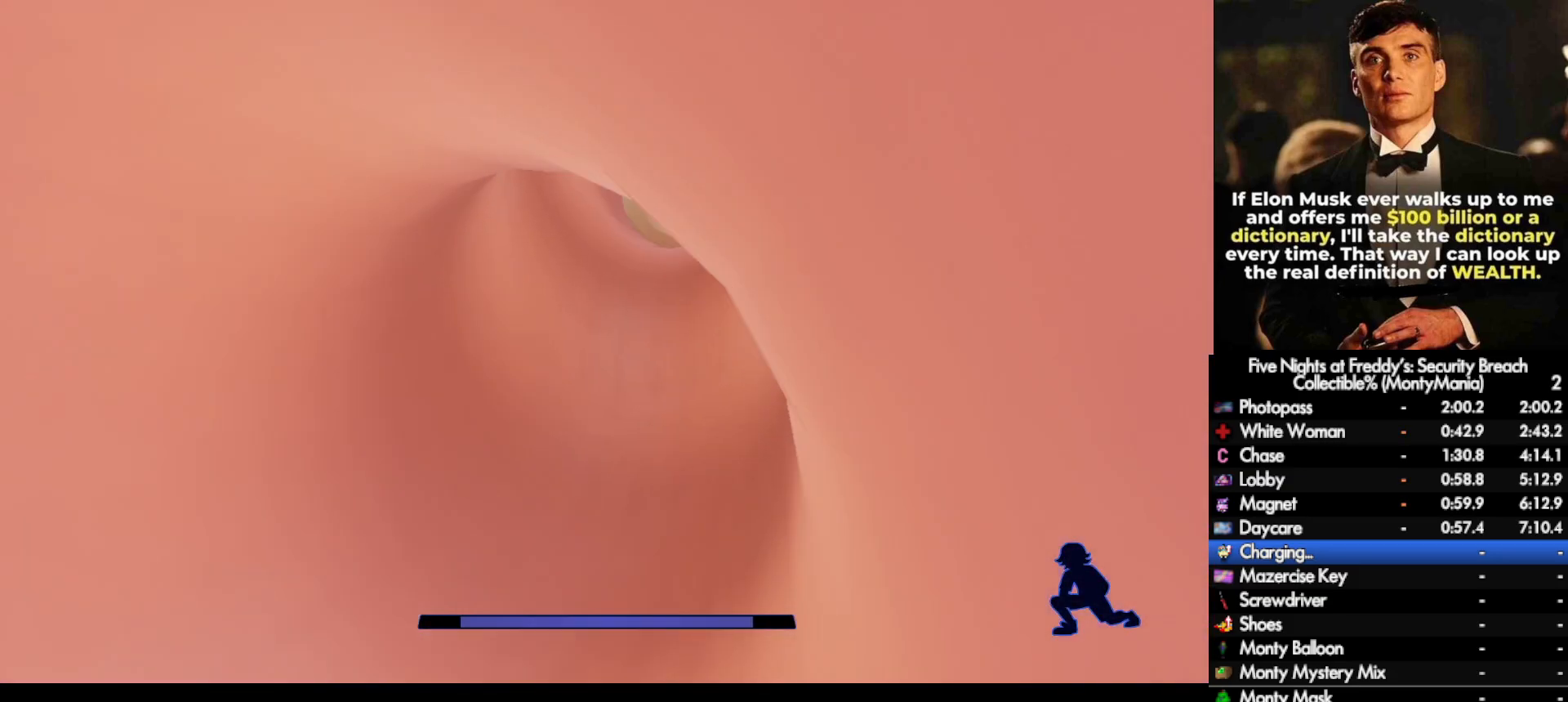
{"keys": ["a", "shift_l", "w"], "mouse": [], "events": [[67, "q", "down"], [133, "q", "up"], [450, "a", "down"]]}
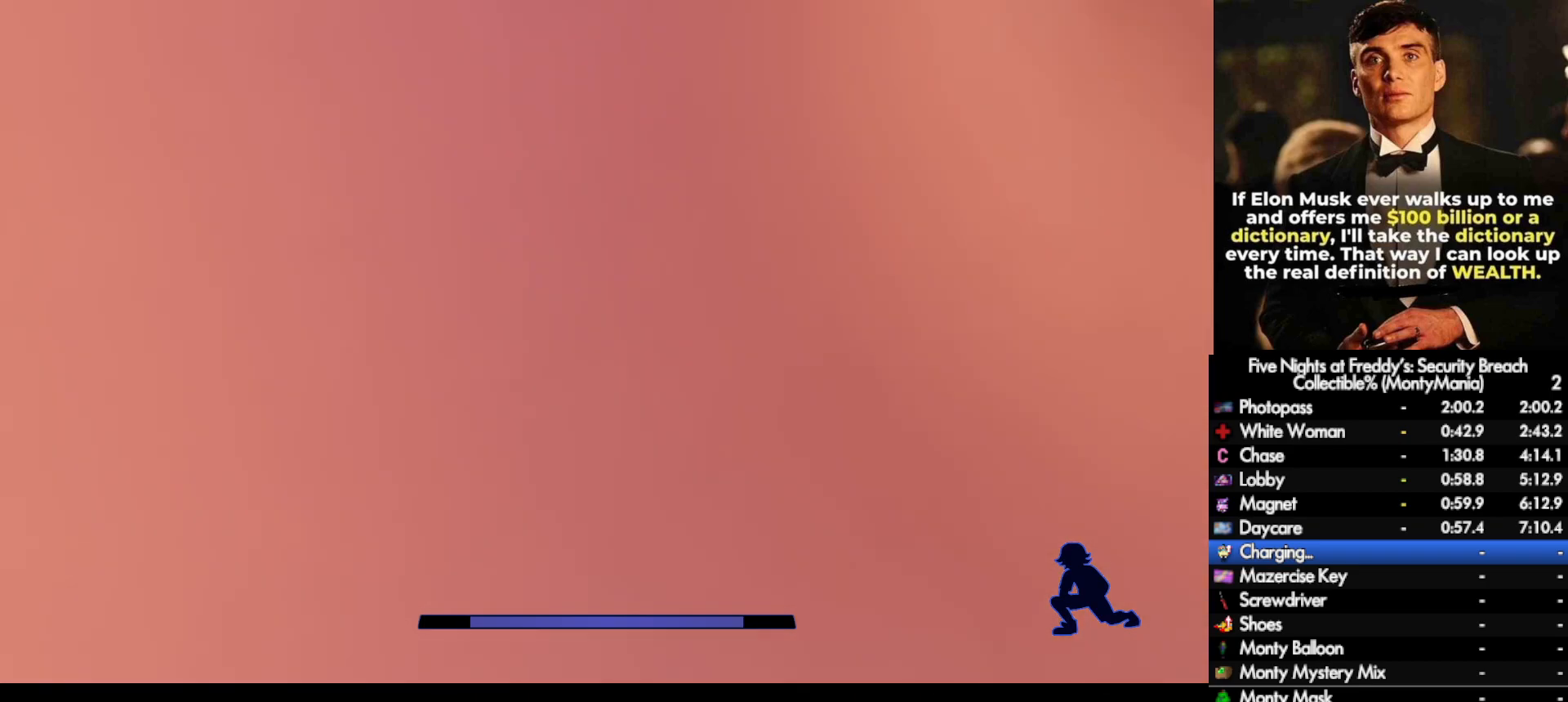
{"keys": ["space", "w"], "mouse": [], "events": [[133, "shift_l", "up"], [150, "a", "up"], [500, "space", "down"]]}
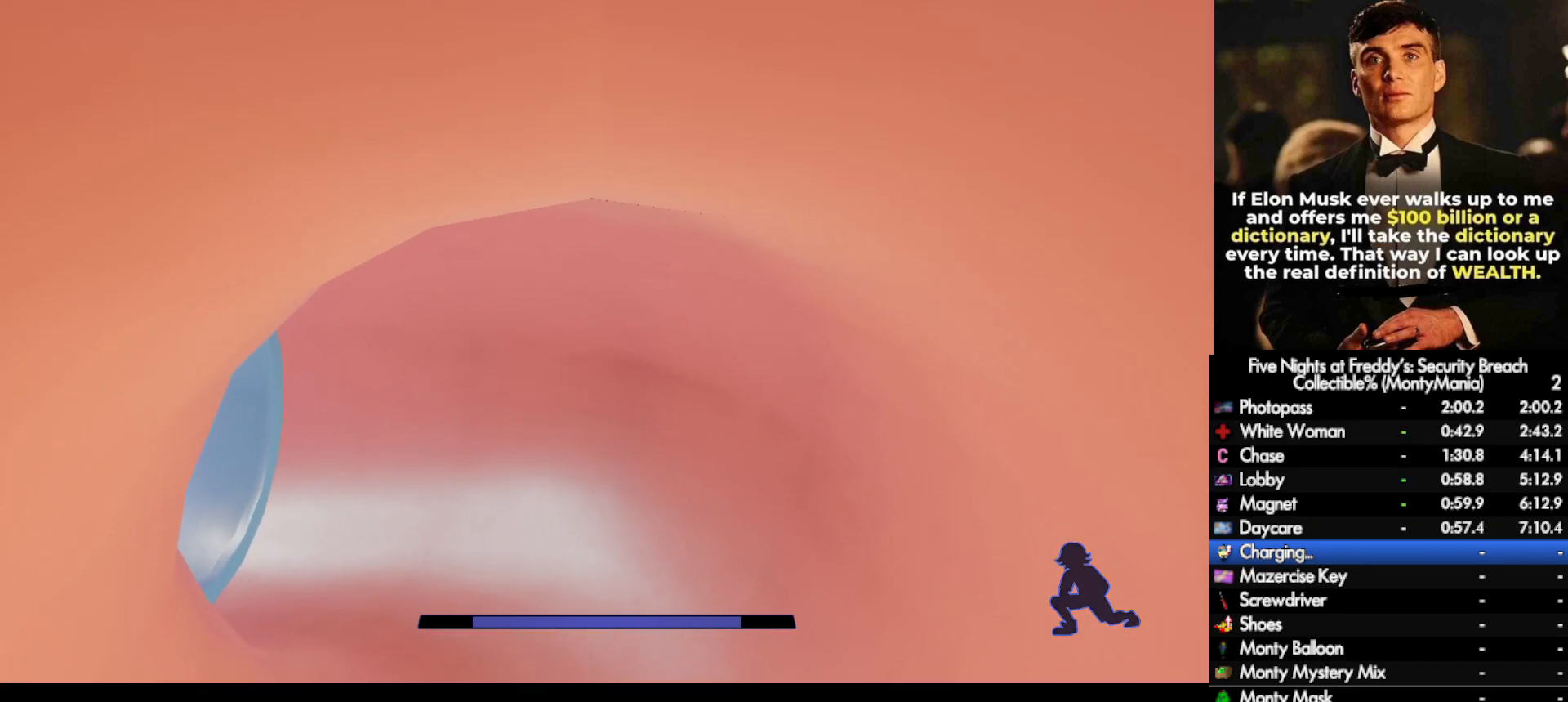
{"keys": ["w"], "mouse": [], "events": [[67, "space", "up"], [133, "d", "down"], [300, "d", "up"]]}
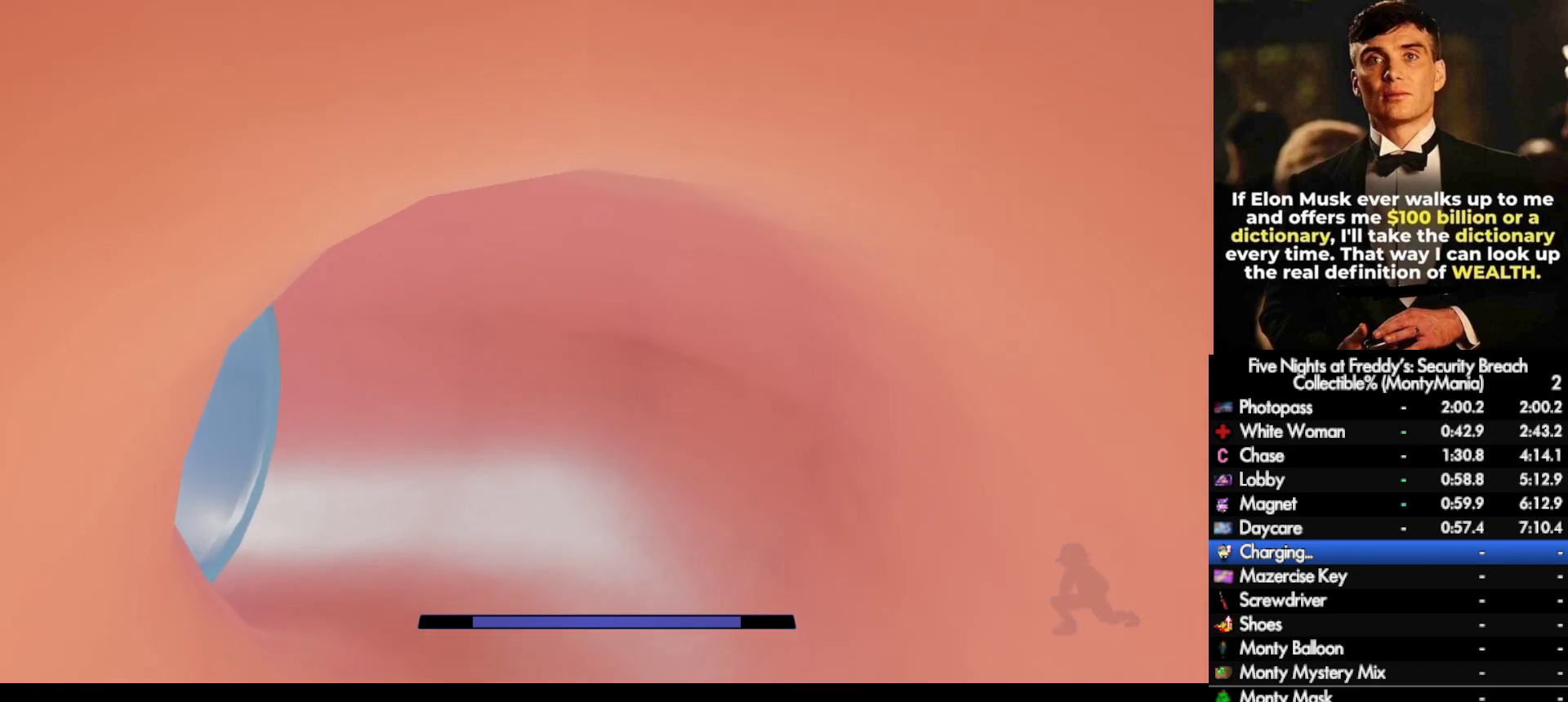
{"keys": ["w"], "mouse": [], "events": [[200, "space", "down"], [300, "space", "up"], [333, "d", "down"], [500, "d", "up"]]}
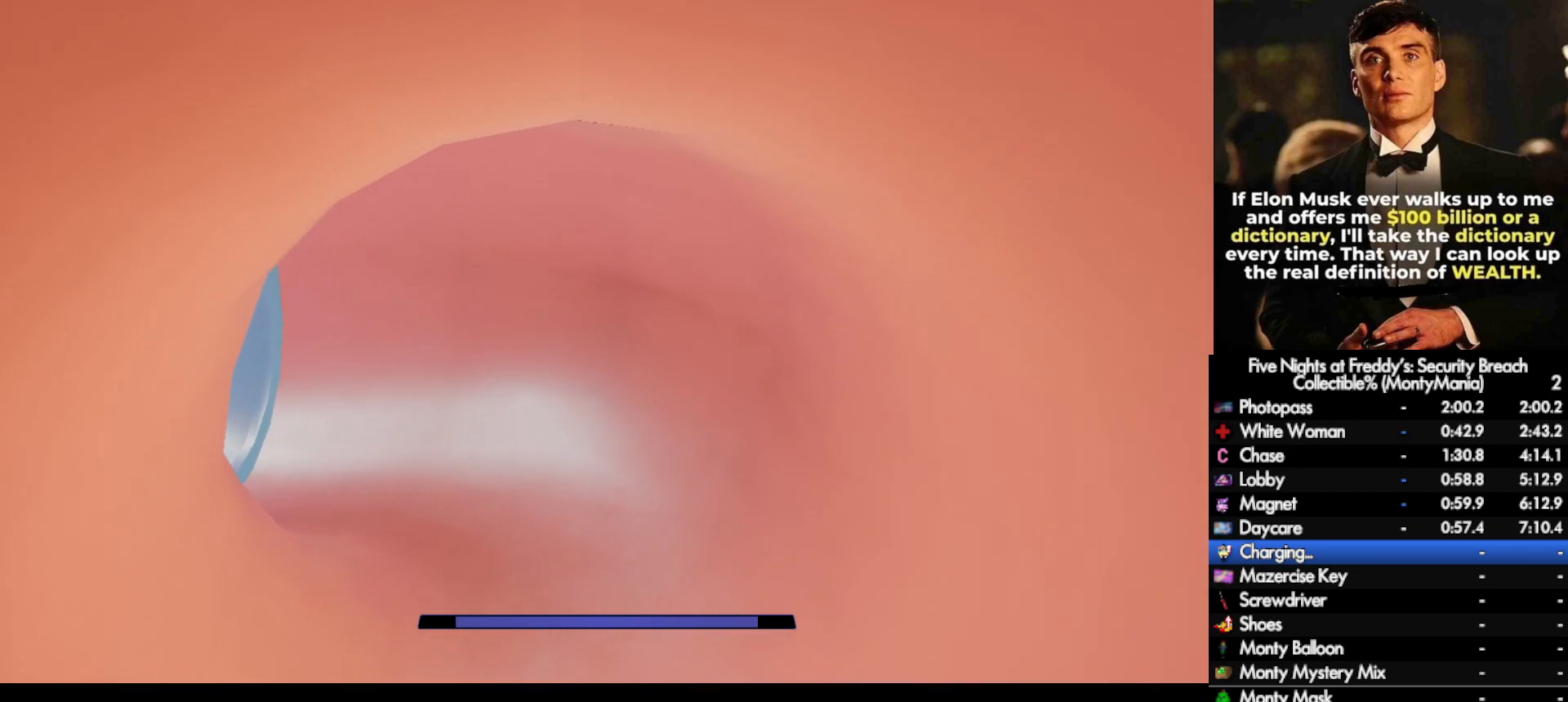
{"keys": ["w"], "mouse": [], "events": [[217, "a", "down"], [317, "a", "up"]]}
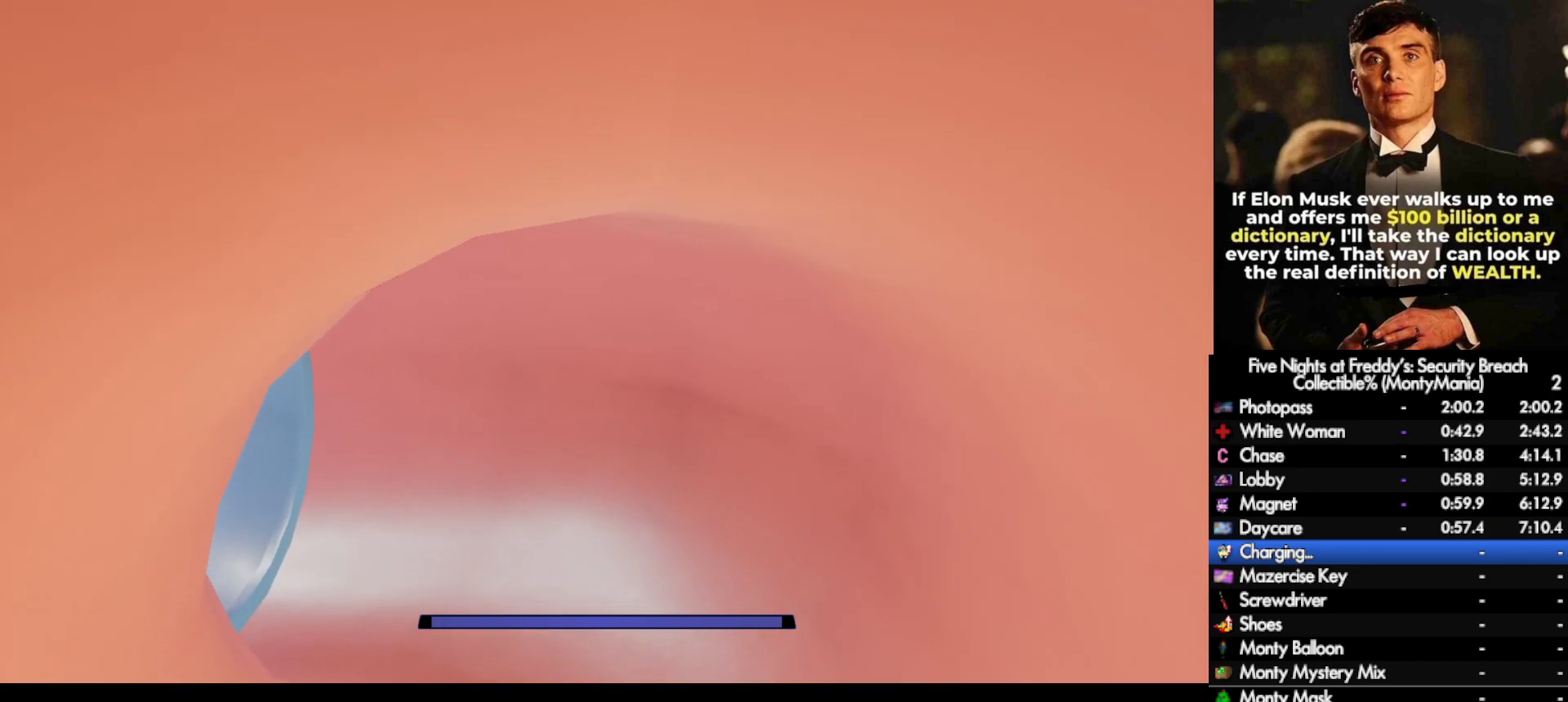
{"keys": ["a", "w"], "mouse": [], "events": [[50, "space", "down"], [133, "space", "up"], [183, "d", "down"], [300, "d", "up"], [500, "a", "down"]]}
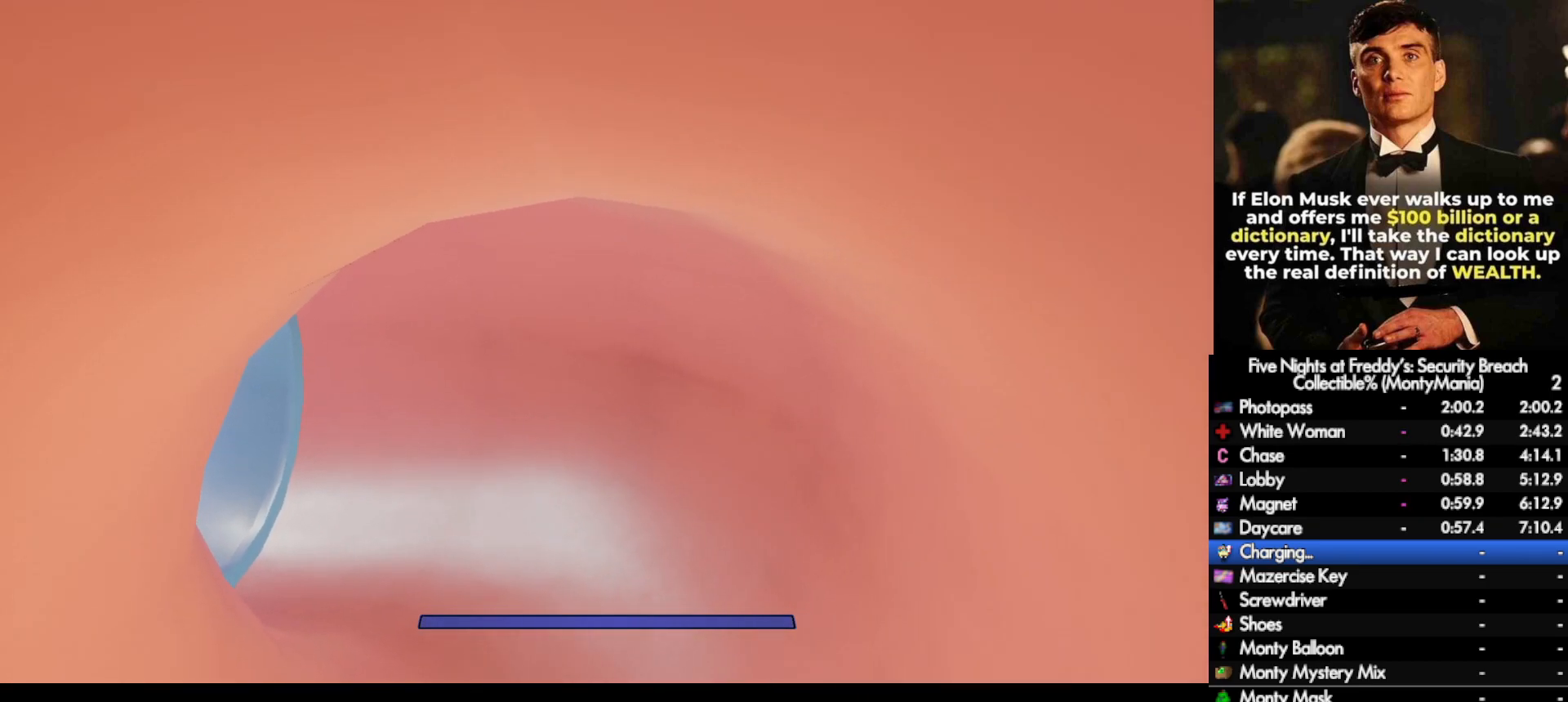
{"keys": ["w"], "mouse": [], "events": [[100, "a", "up"], [400, "space", "down"], [500, "space", "up"]]}
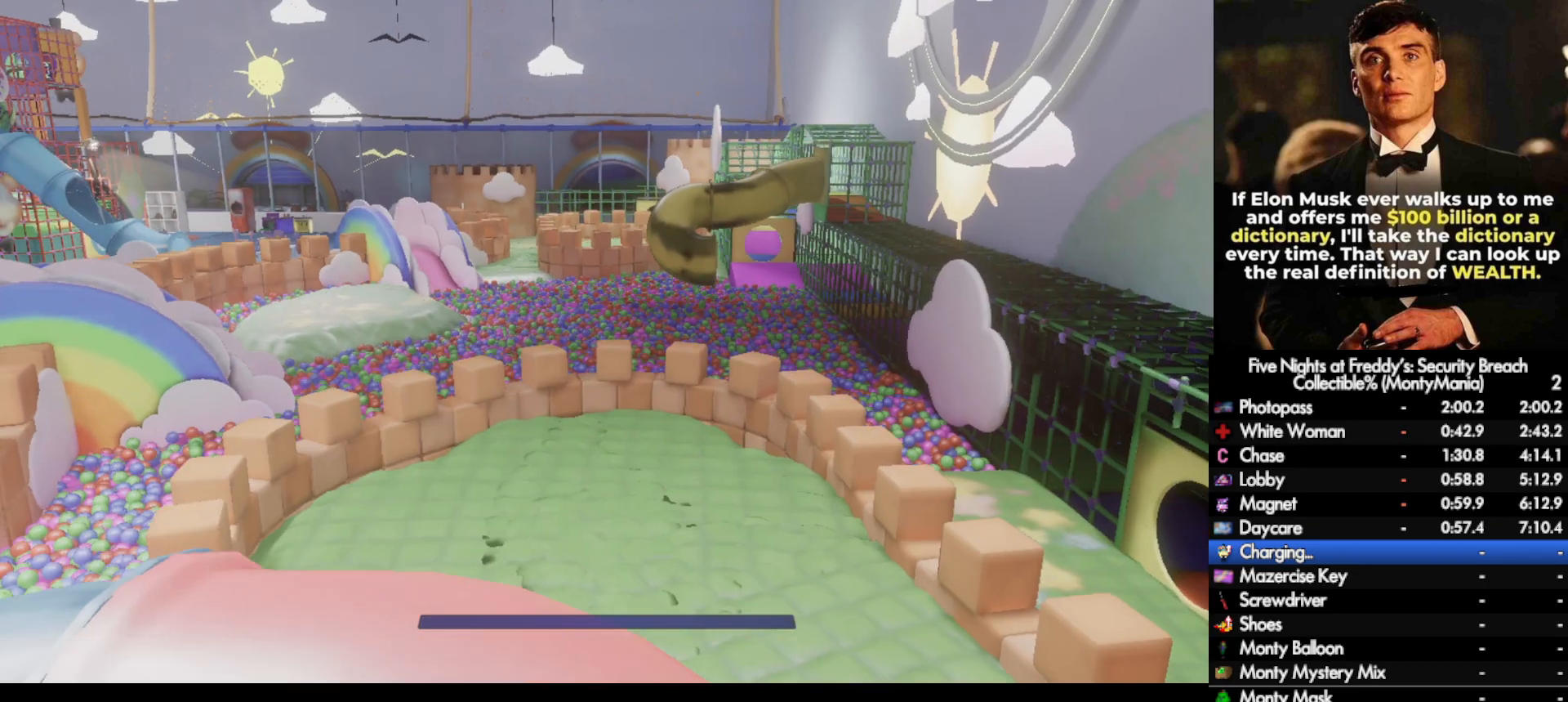
{"keys": ["w"], "mouse": [], "events": [[83, "d", "down"], [450, "d", "up"]]}
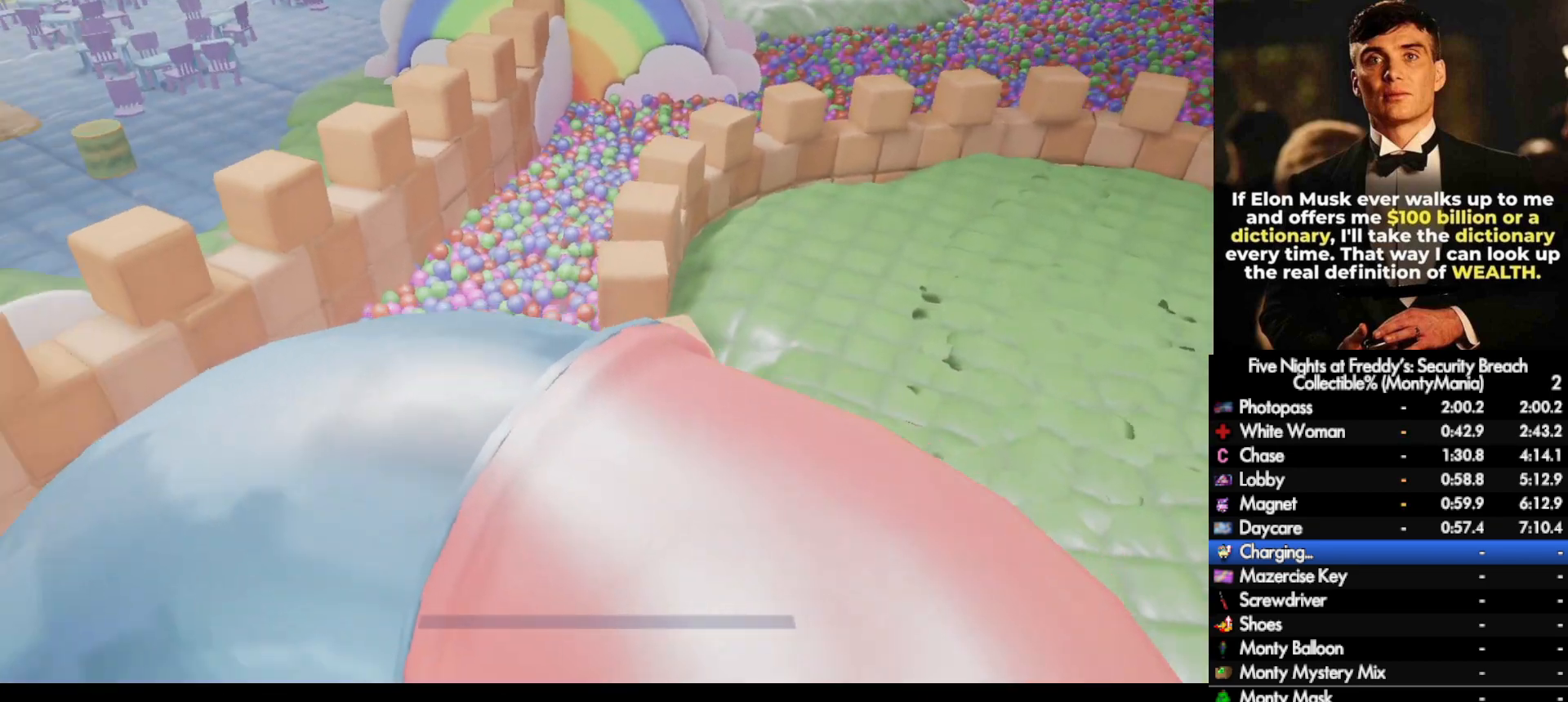
{"keys": ["w"], "mouse": [], "events": [[83, "shift_l", "down"], [367, "space", "down"], [417, "shift_l", "up"], [433, "space", "up"]]}
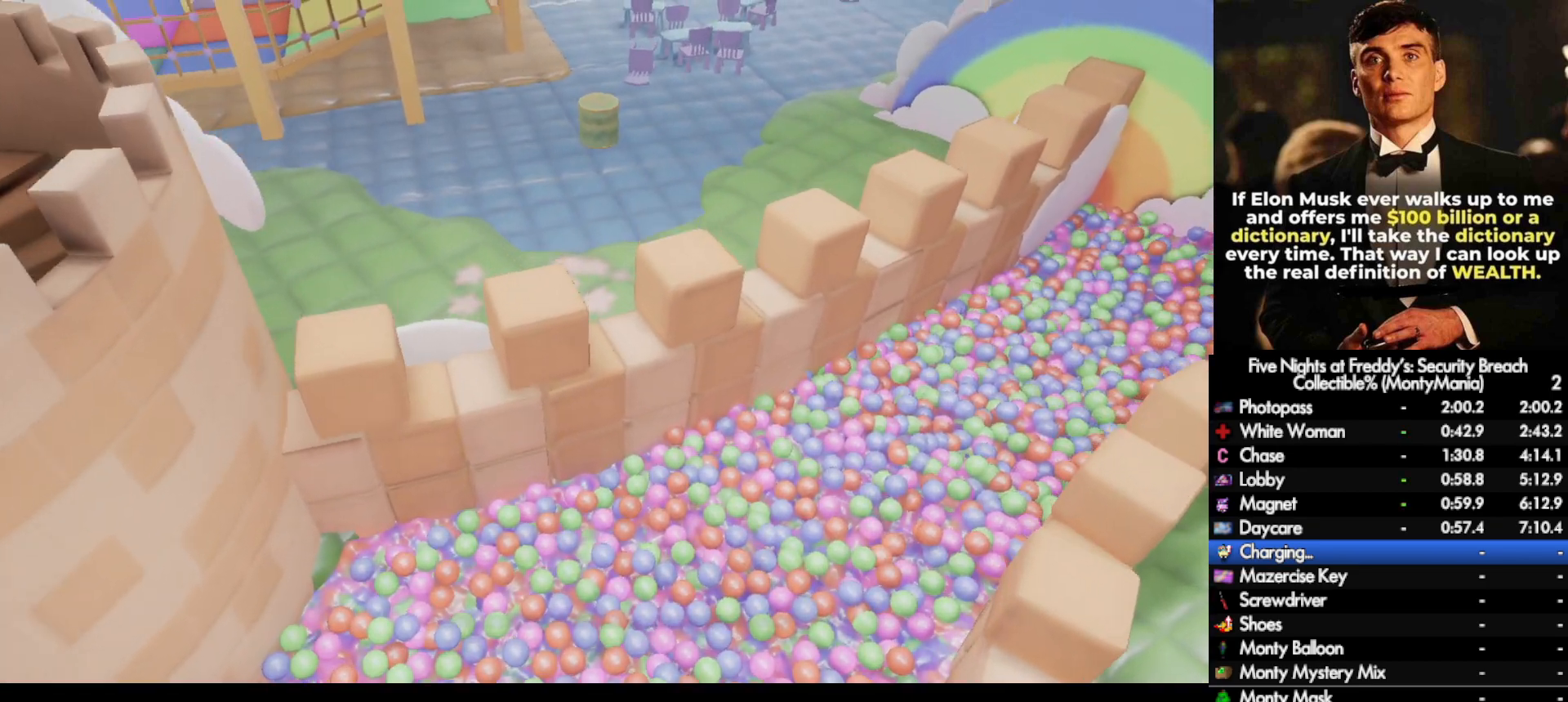
{"keys": ["shift_l", "w"], "mouse": [], "events": [[500, "shift_l", "down"]]}
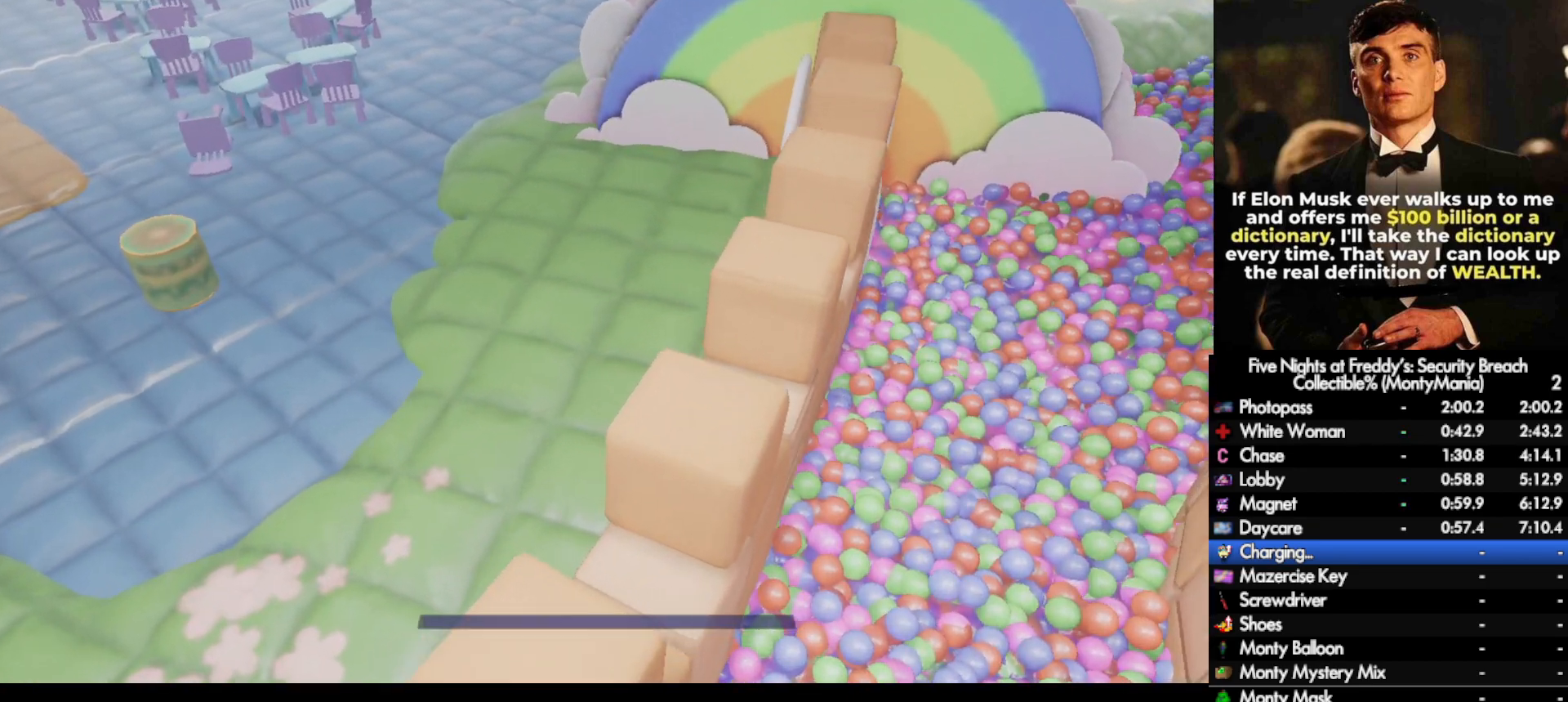
{"keys": ["w"], "mouse": [], "events": [[133, "space", "down"], [183, "shift_l", "up"], [183, "space", "up"]]}
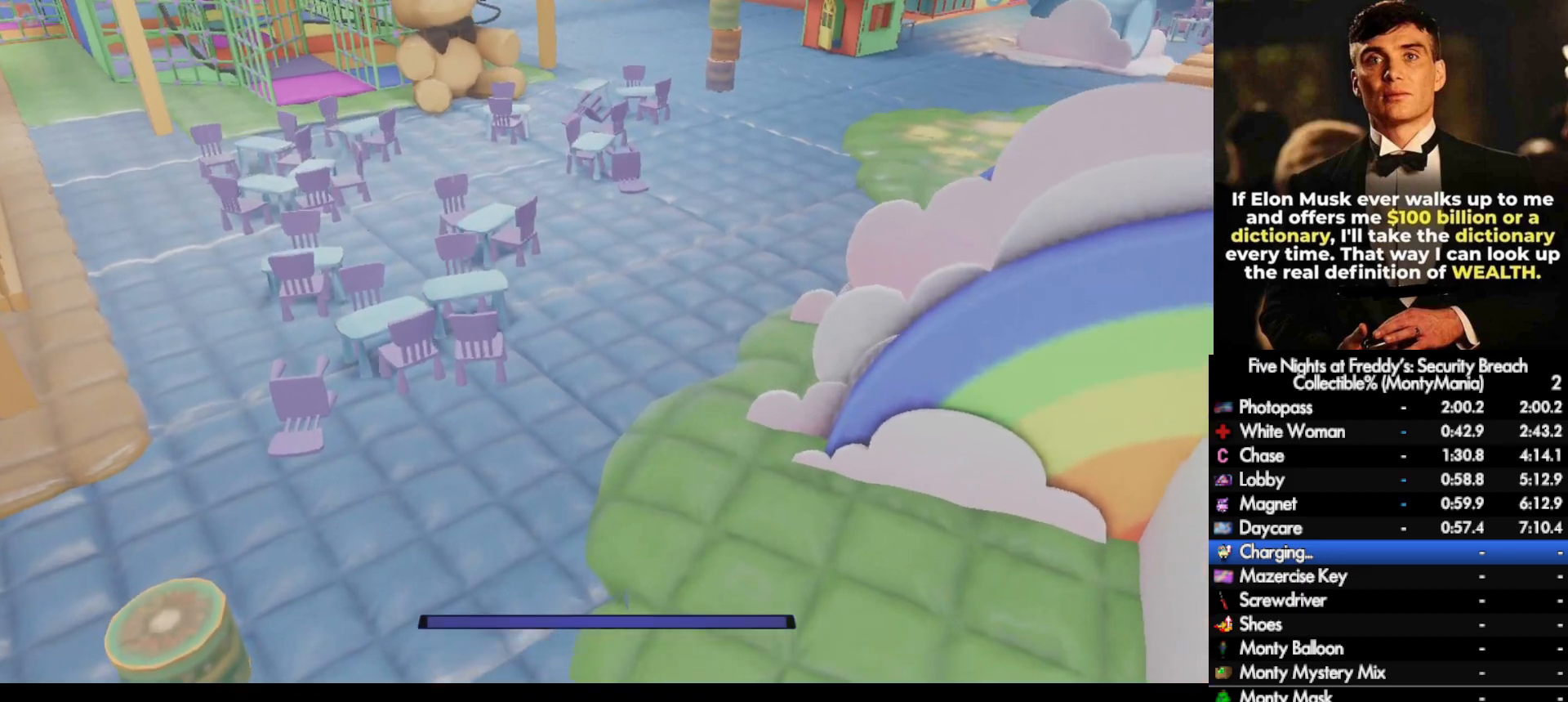
{"keys": ["w"], "mouse": [], "events": [[250, "shift_l", "down"], [350, "space", "down"], [400, "shift_l", "up"], [400, "space", "up"]]}
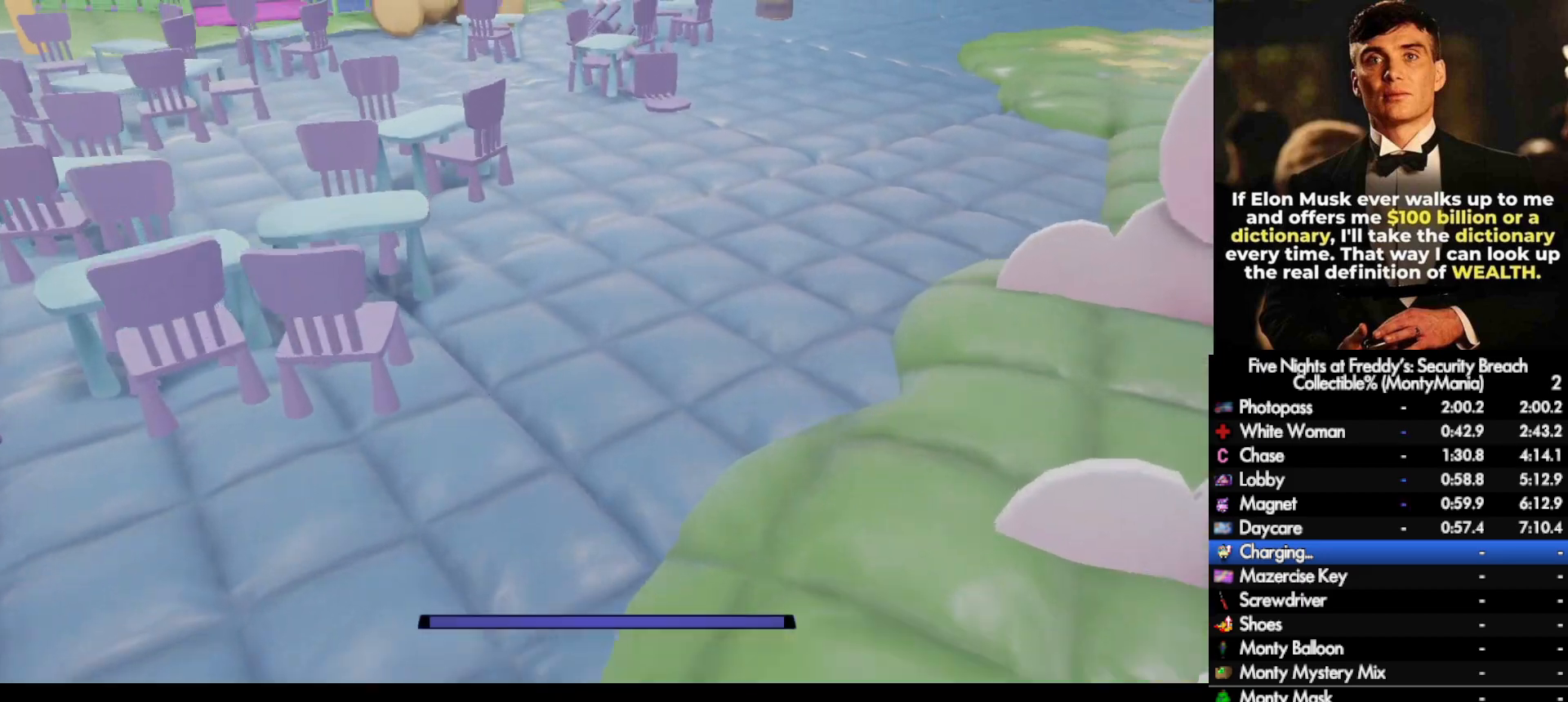
{"keys": ["shift_l", "w"], "mouse": [], "events": [[300, "shift_l", "down"]]}
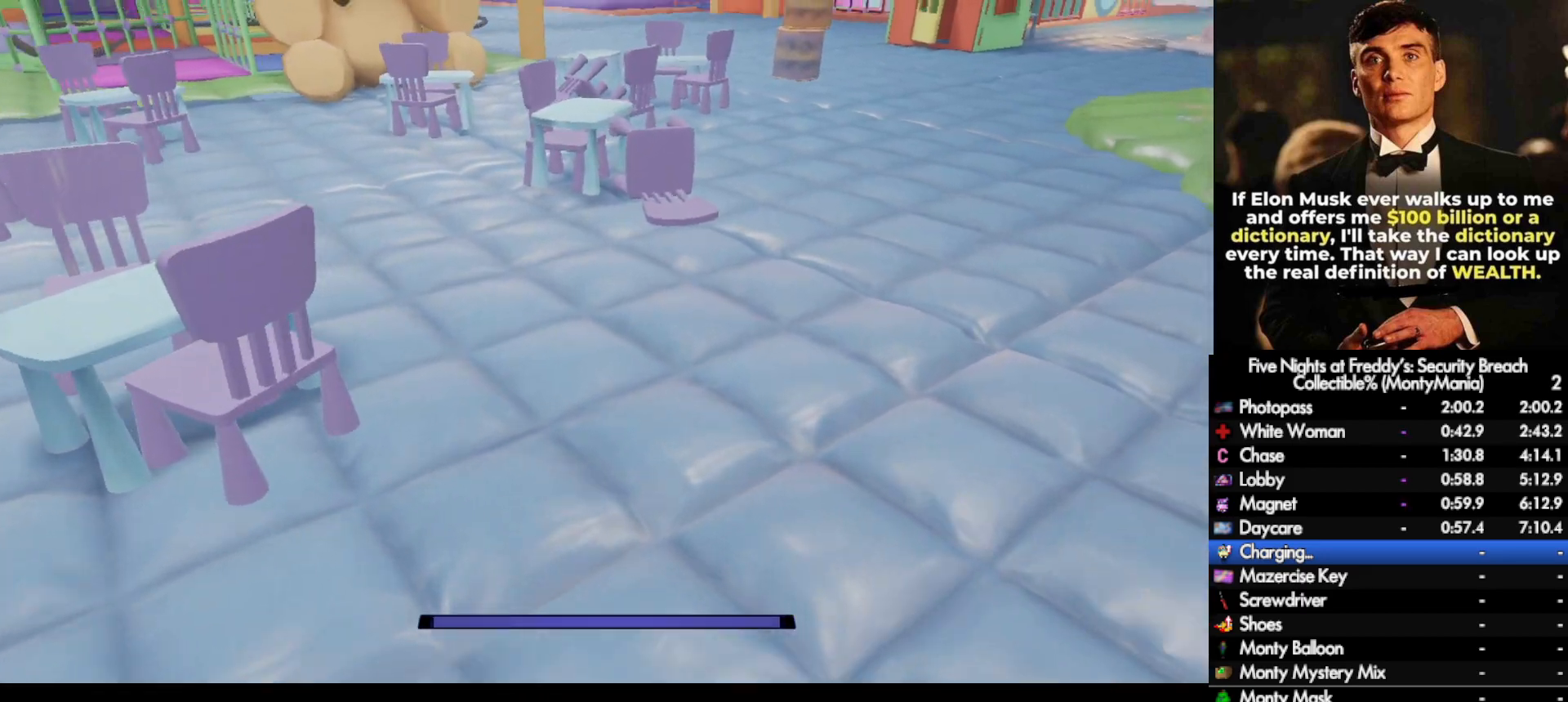
{"keys": ["w"], "mouse": [], "events": [[150, "space", "down"], [200, "shift_l", "up"], [200, "space", "up"]]}
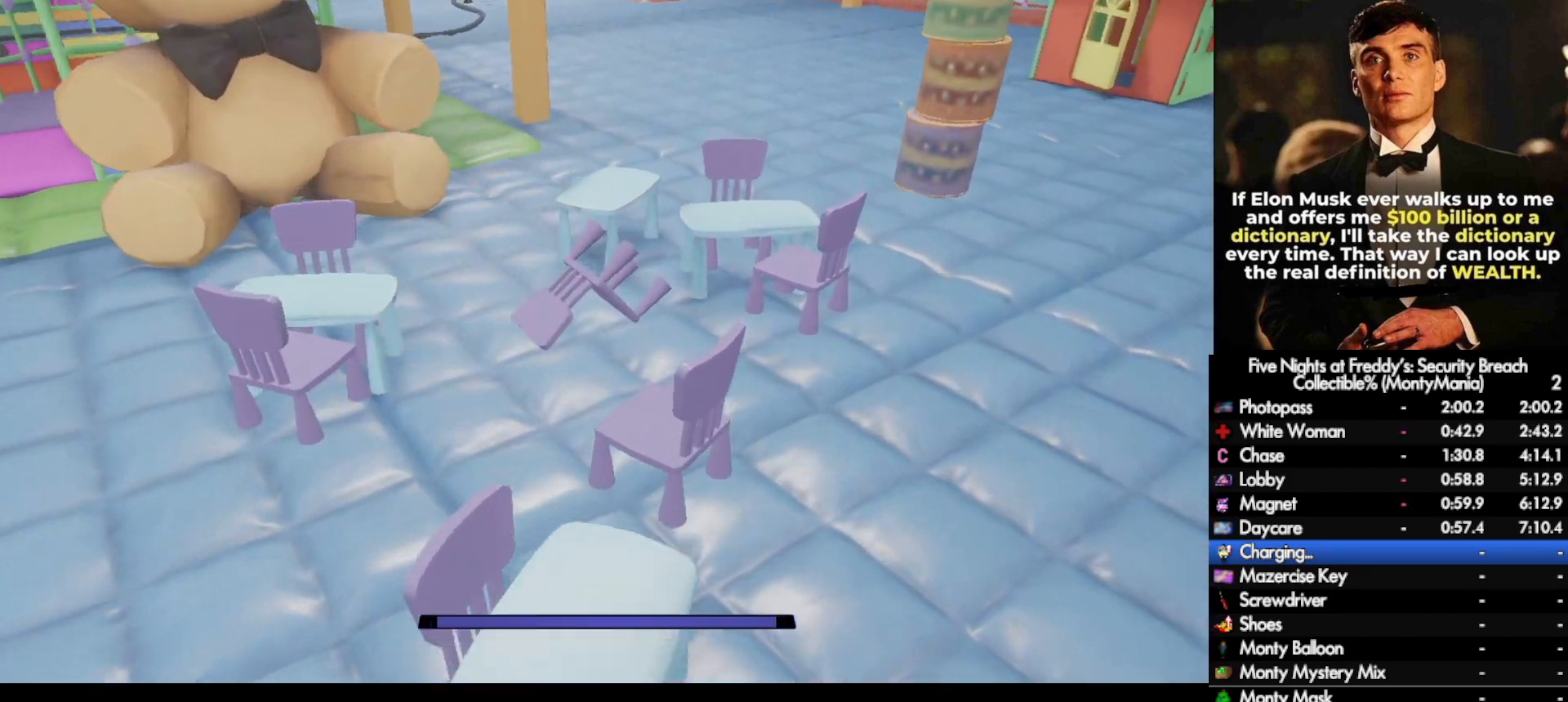
{"keys": ["w"], "mouse": [], "events": [[67, "shift_l", "down"], [183, "space", "down"], [217, "shift_l", "up"], [233, "space", "up"]]}
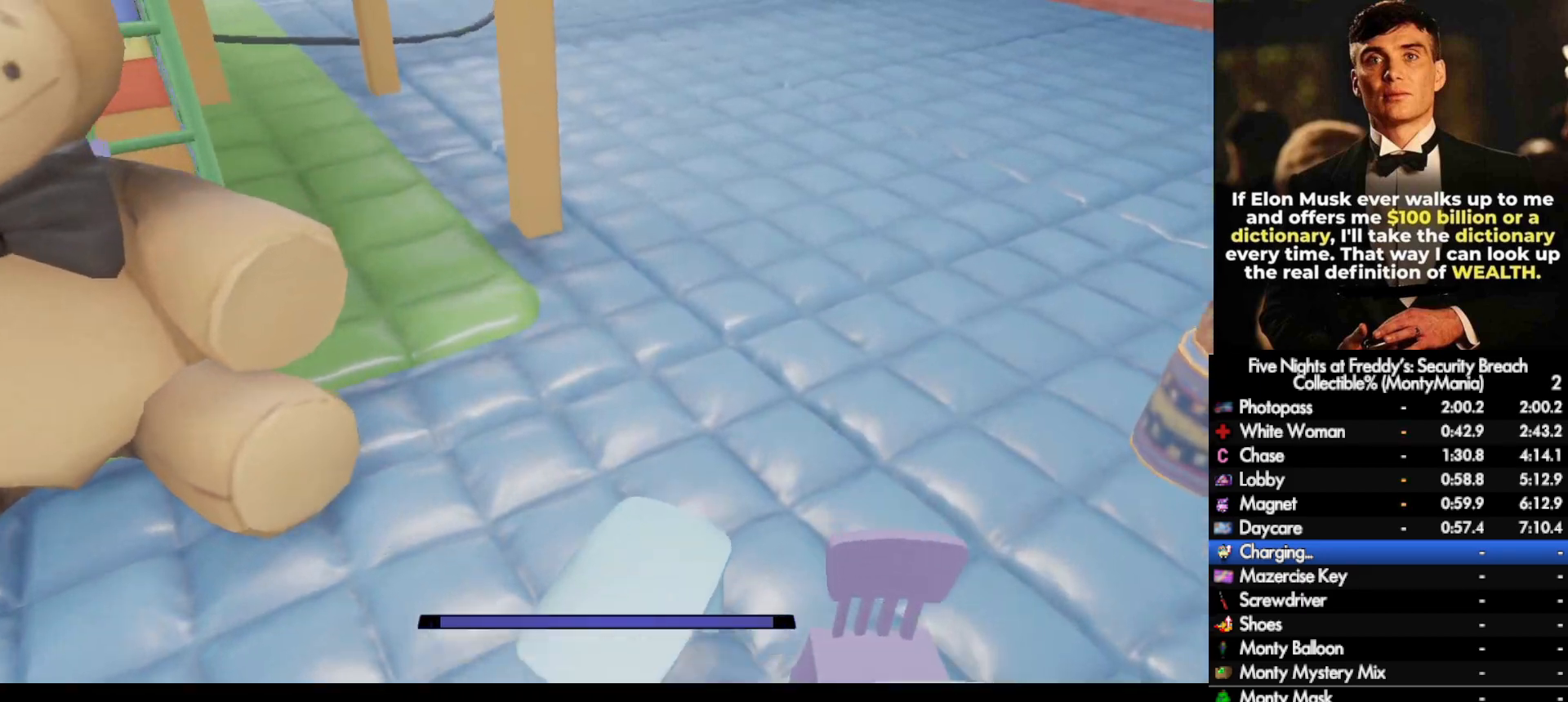
{"keys": ["shift_l", "w"], "mouse": [], "events": [[133, "shift_l", "down"]]}
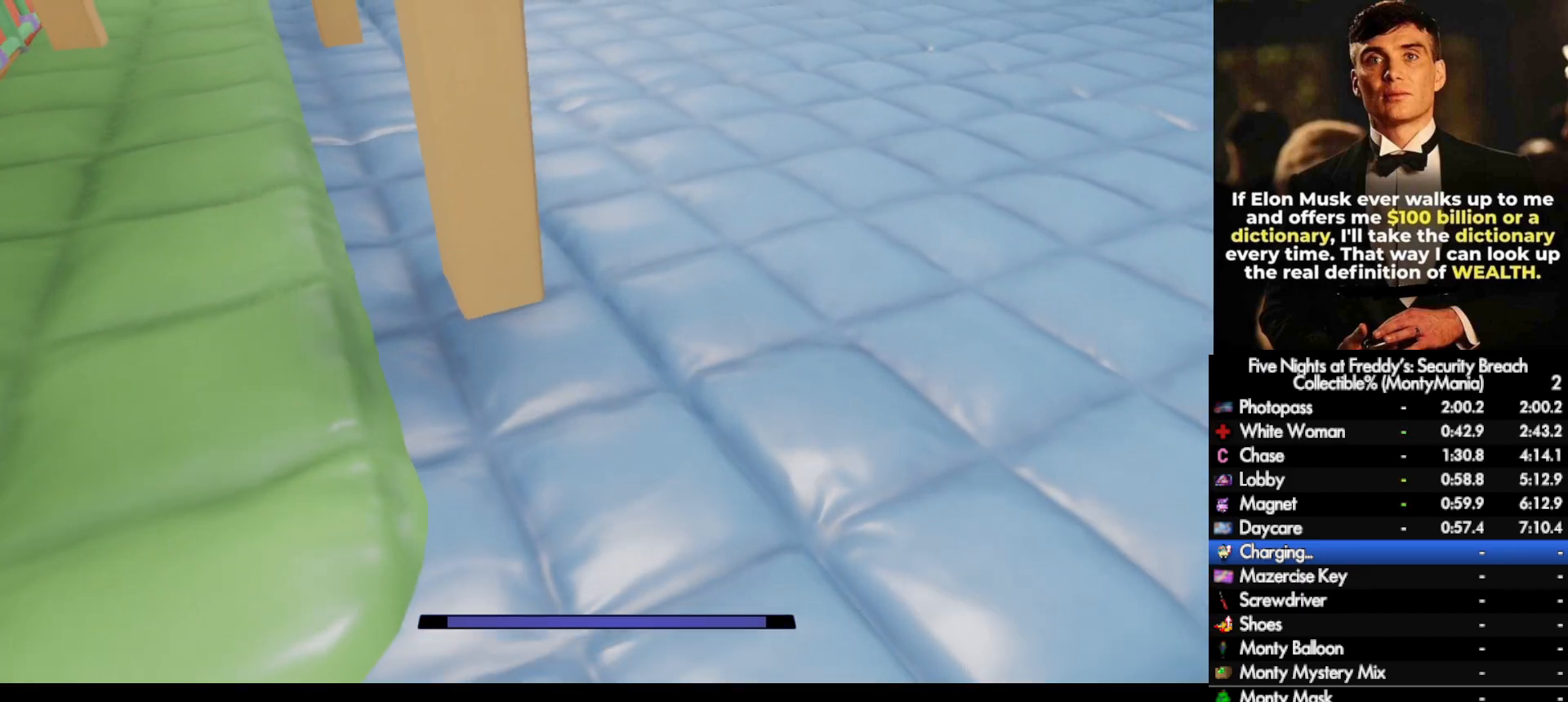
{"keys": ["w"], "mouse": [], "events": [[417, "space", "down"], [450, "shift_l", "up"], [467, "space", "up"]]}